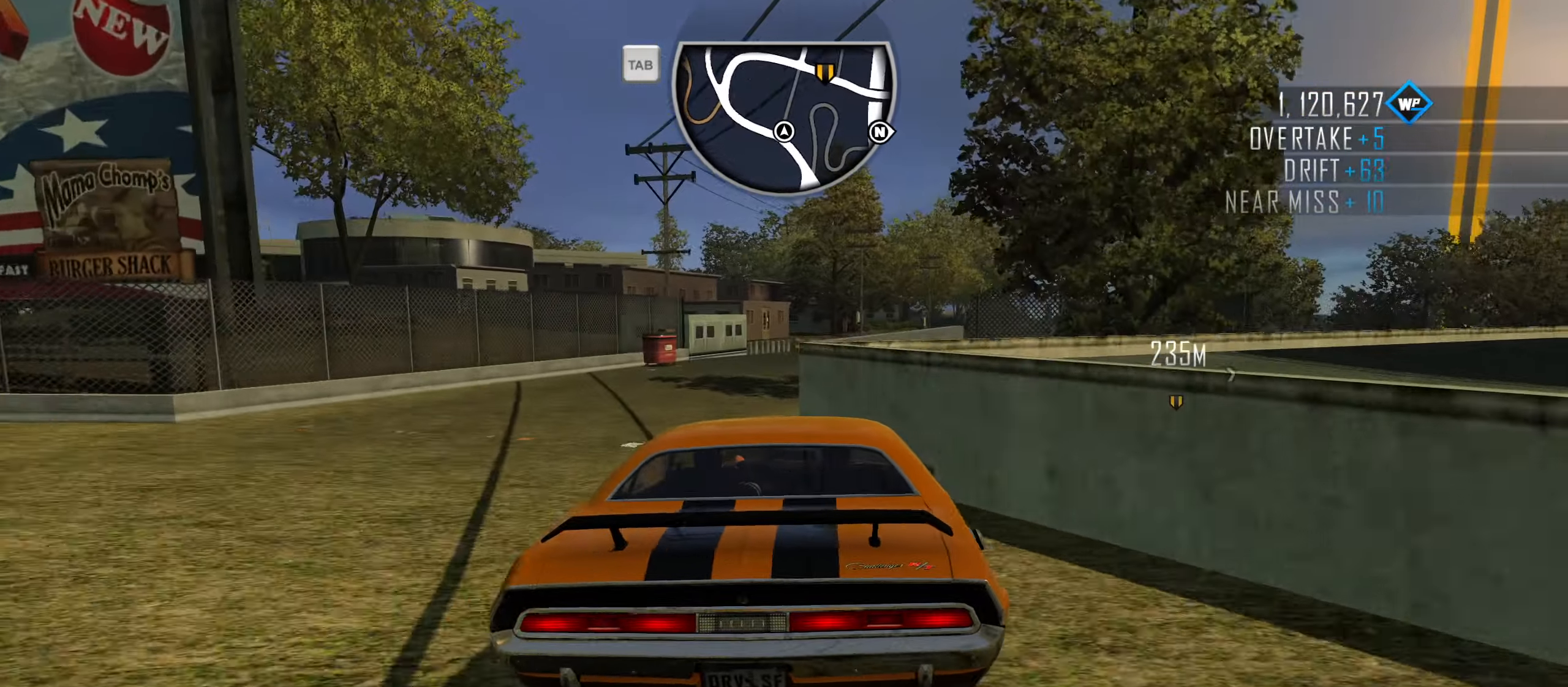
Gameplay with keyboard; each line is a JSON object with the keys held at the frame after it. "events" lists presses ("down") and releases ("up") of "1", "2", "3", "4", "5", "6", "7", "8", "9", "a", "alt", "b", "c", "caps_lock", "ctrl", "d", "down", "e", "escape", "f", "f4", "f6", "f9", "left", "q", "r", "return", "right", "s", "shift", "space", "super", "tab", "tilde", "up", "w", "x" and "z" between this image and that frame as [ms after this image, input, new state], when the widget could be followed in between. No other keys are recorded. Mouse input is not recorded.
{"keys": ["d", "w"], "events": [[17, "a", "up"], [17, "d", "down"], [450, "w", "down"]]}
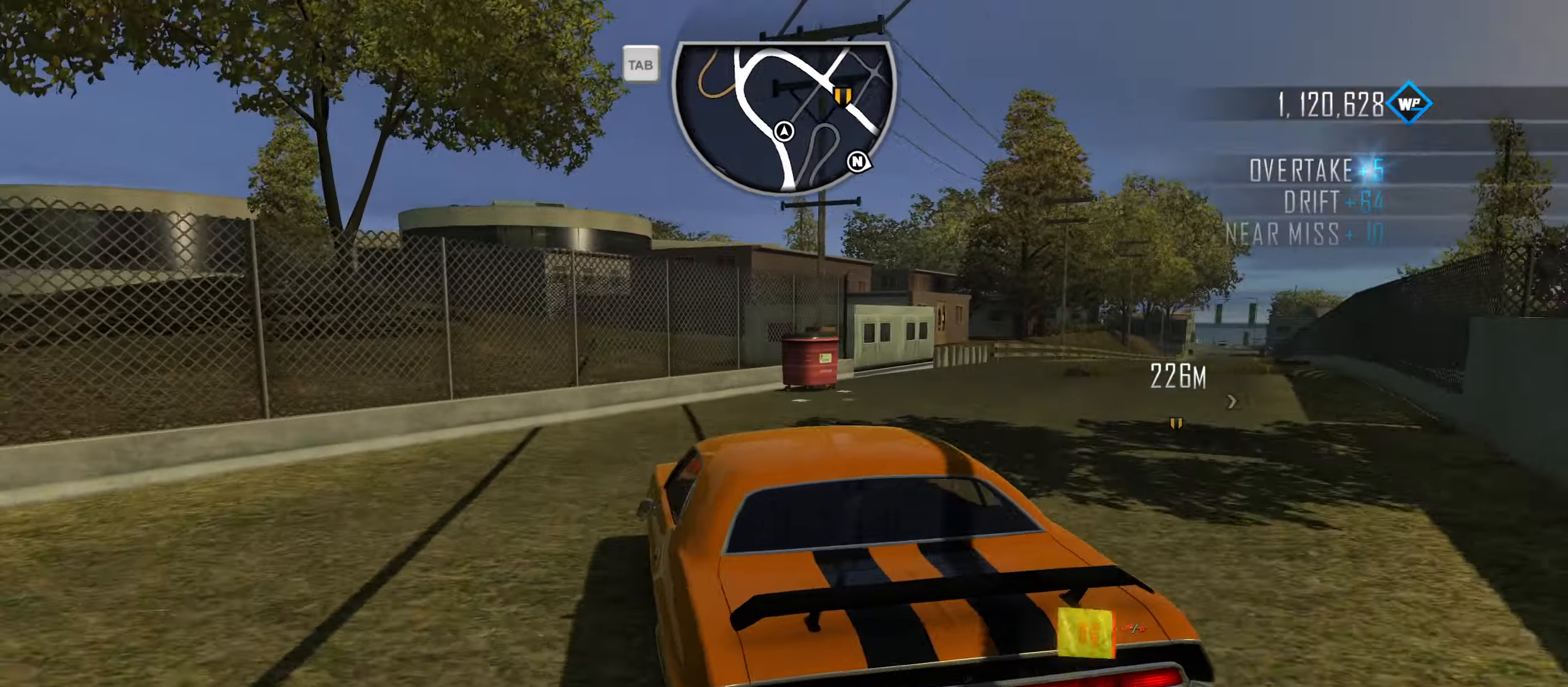
{"keys": ["d", "w"], "events": []}
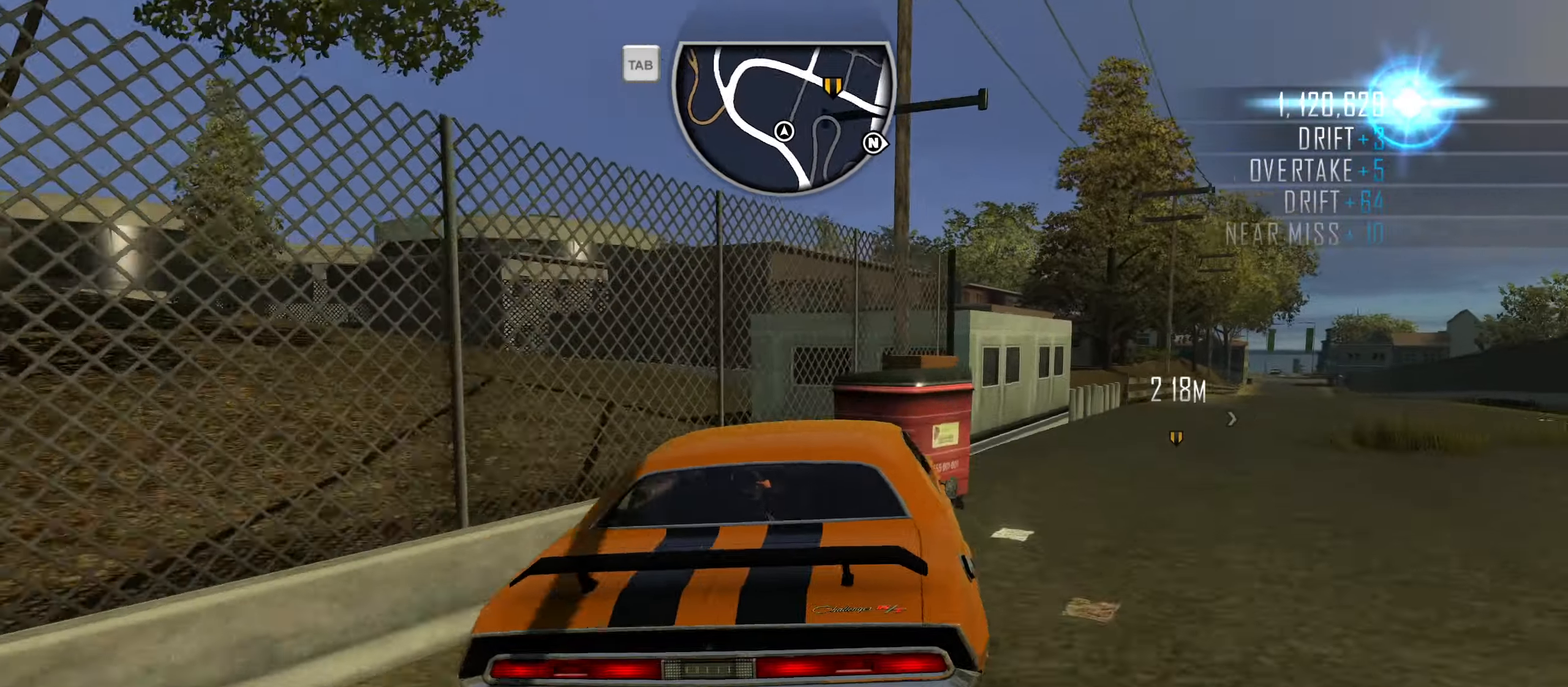
{"keys": ["a", "shift", "w"], "events": [[150, "d", "up"], [384, "a", "down"], [384, "shift", "down"]]}
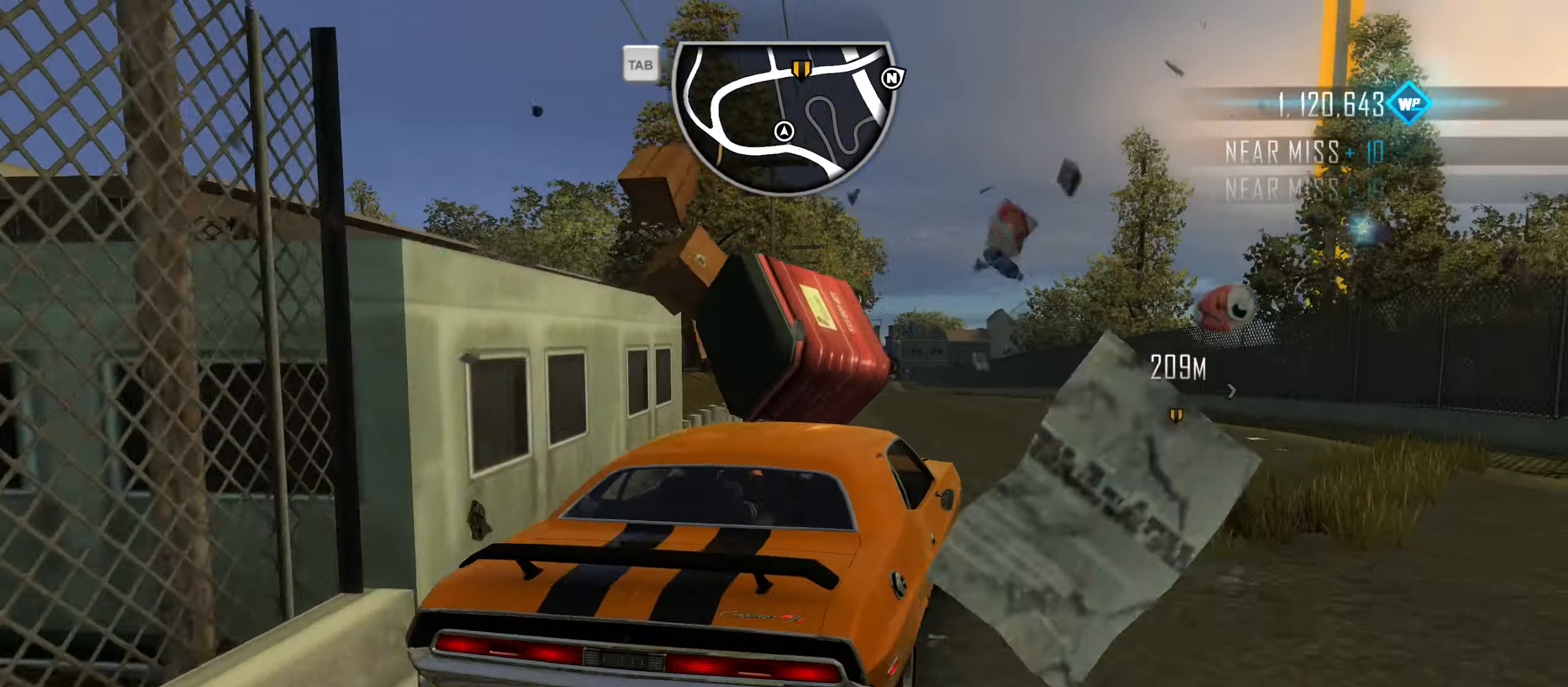
{"keys": ["shift", "w"], "events": [[67, "a", "up"], [217, "a", "down"], [450, "a", "up"]]}
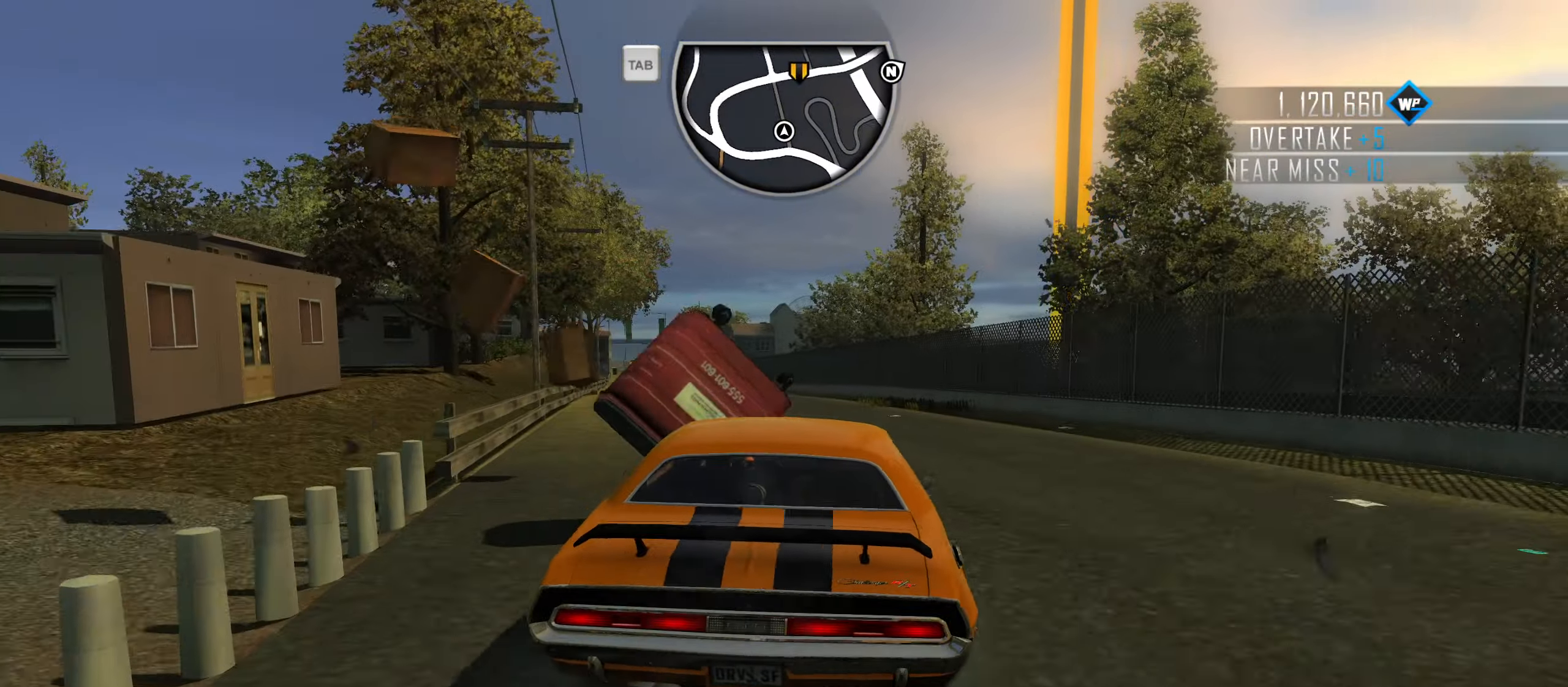
{"keys": ["shift", "w"], "events": [[50, "a", "down"], [184, "a", "up"]]}
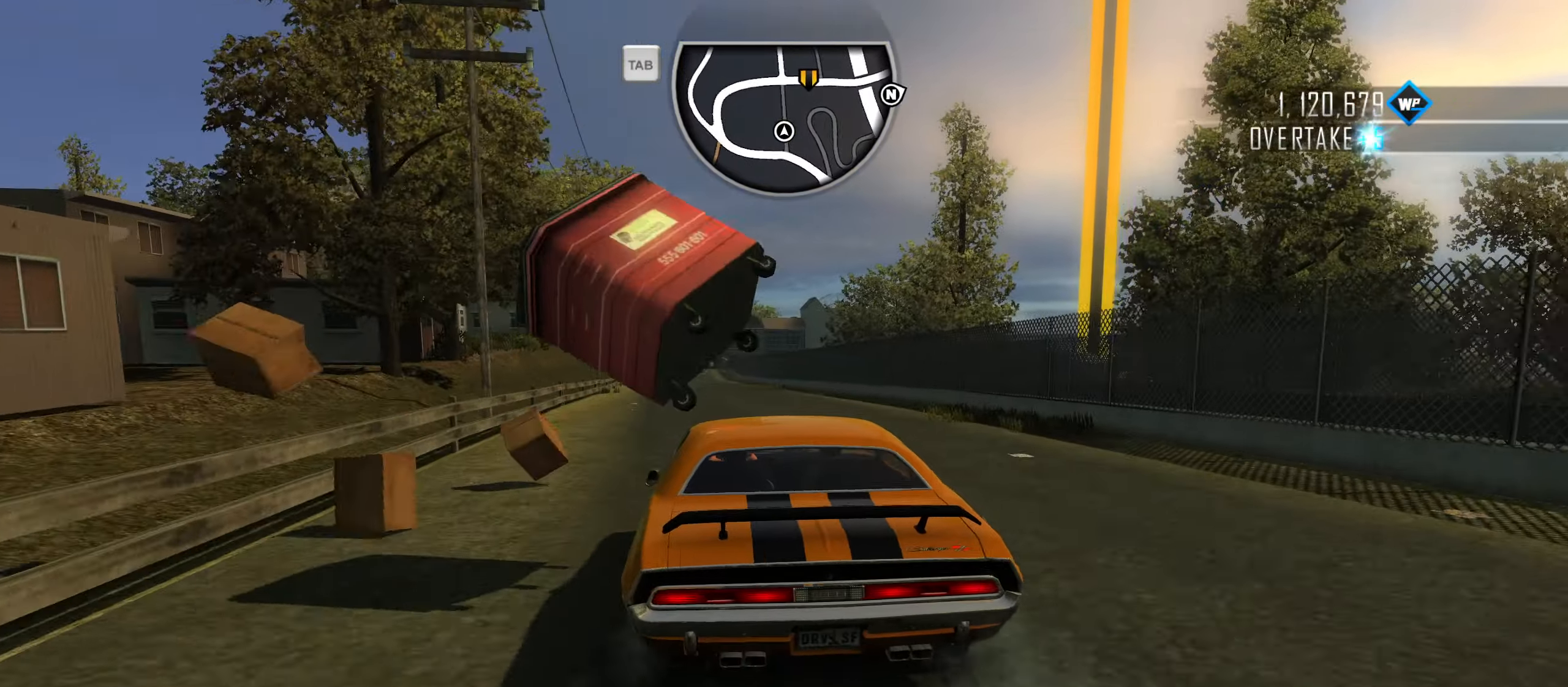
{"keys": ["d", "shift", "w"], "events": [[334, "a", "down"], [434, "a", "up"], [484, "d", "down"]]}
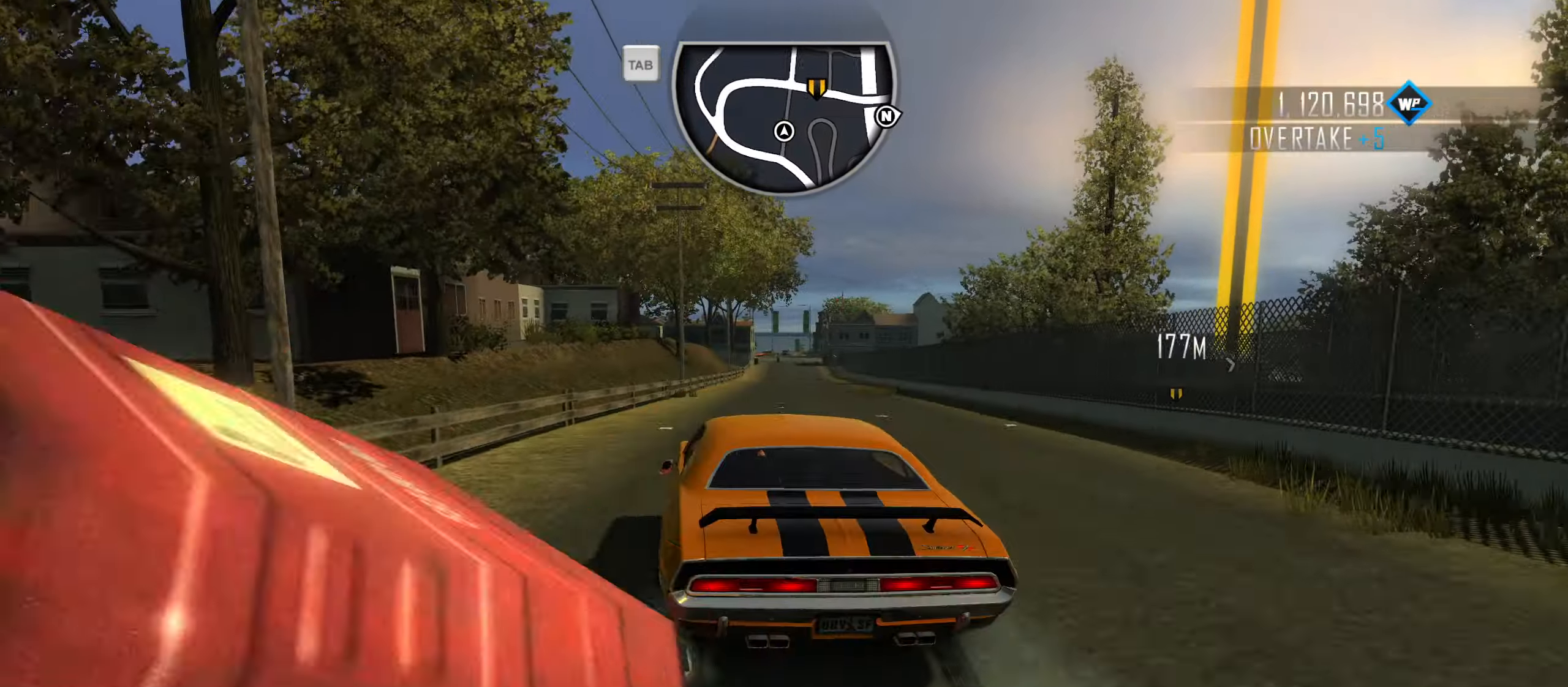
{"keys": ["shift", "w"], "events": [[117, "d", "up"], [350, "d", "down"], [450, "d", "up"]]}
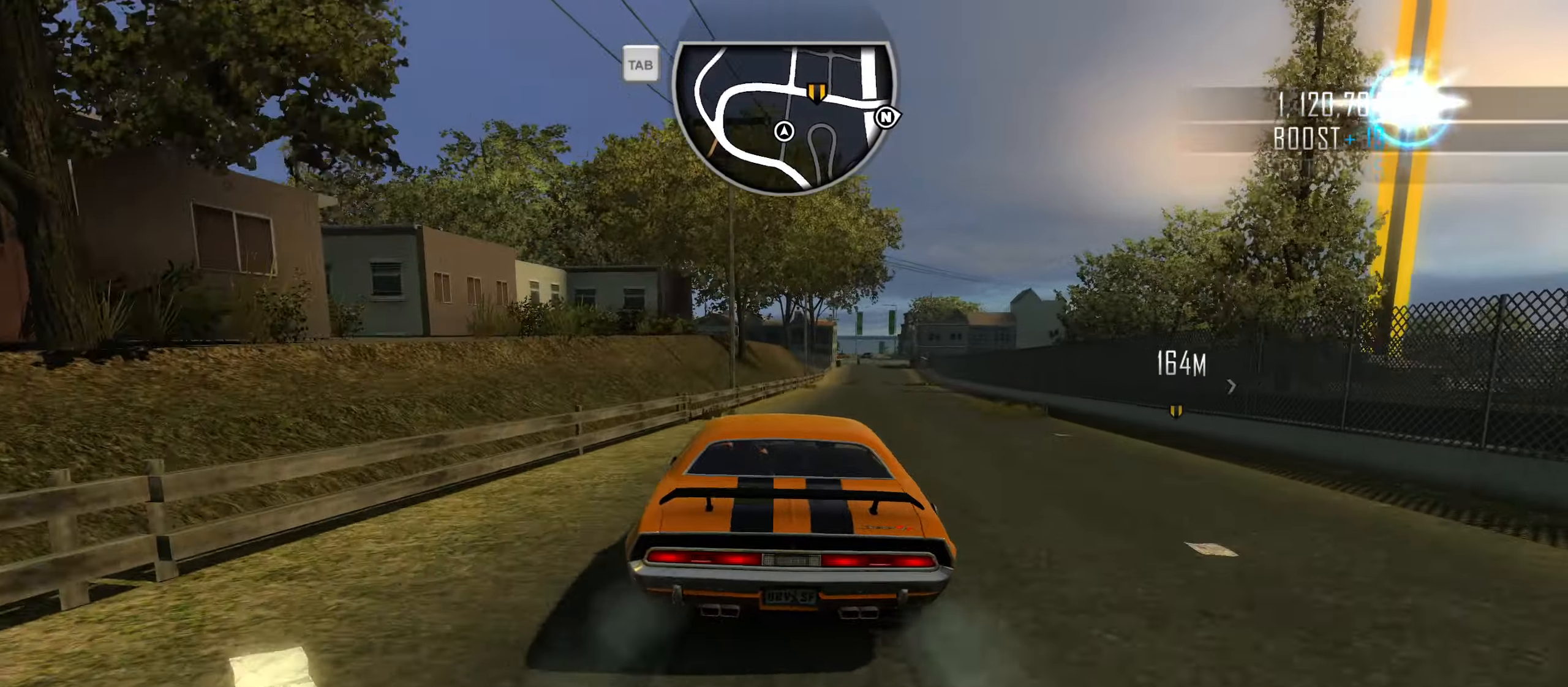
{"keys": ["w"], "events": [[84, "d", "down"], [184, "d", "up"], [184, "shift", "up"], [367, "d", "down"], [467, "d", "up"]]}
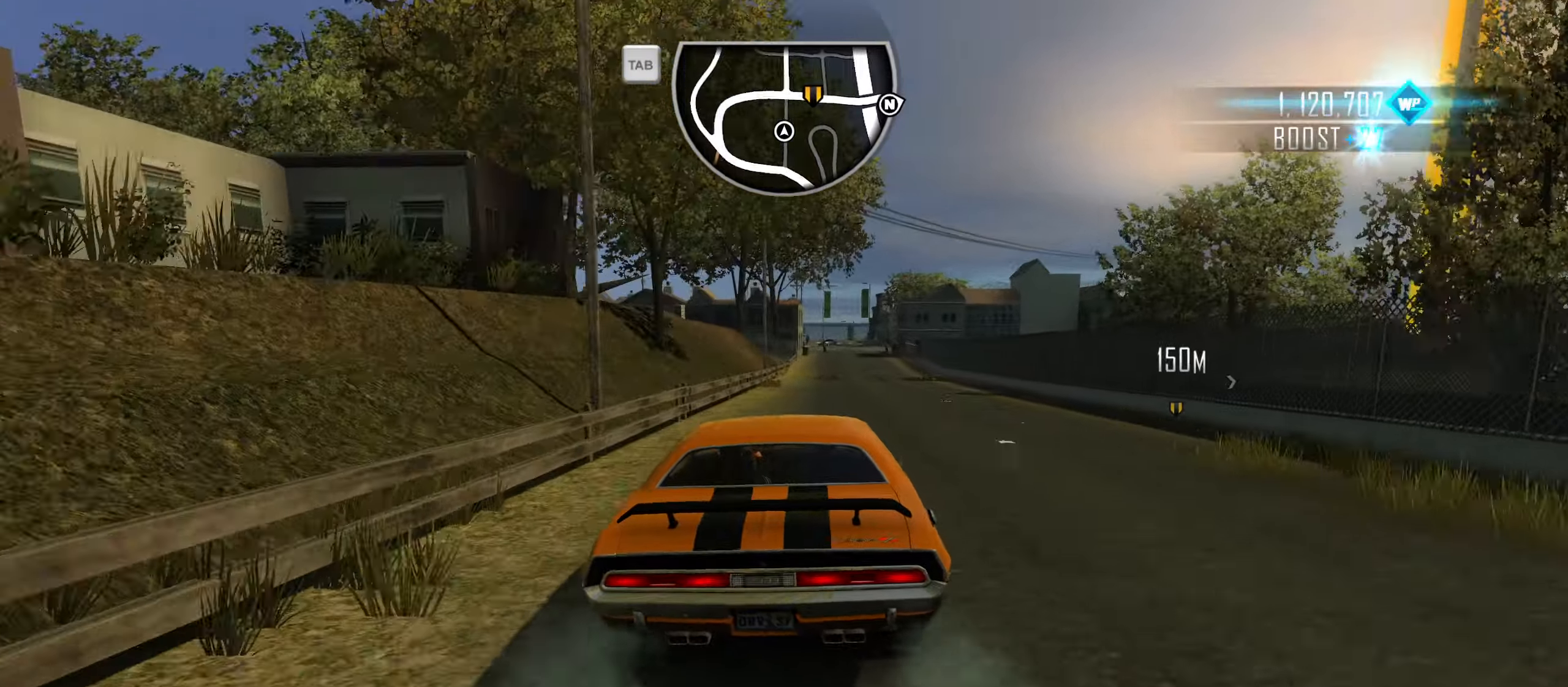
{"keys": ["w"], "events": [[200, "a", "down"], [300, "a", "up"]]}
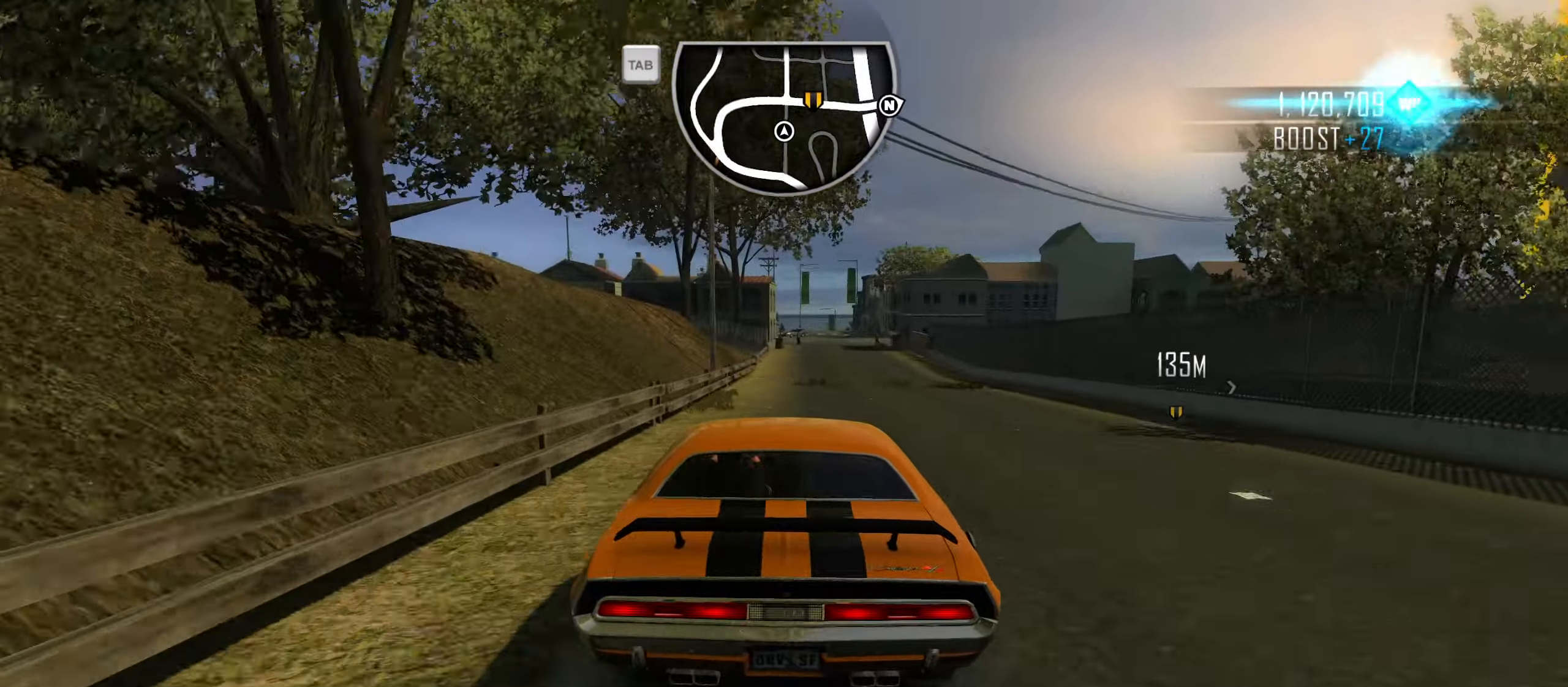
{"keys": ["d", "w"], "events": [[117, "a", "down"], [167, "a", "up"], [500, "d", "down"]]}
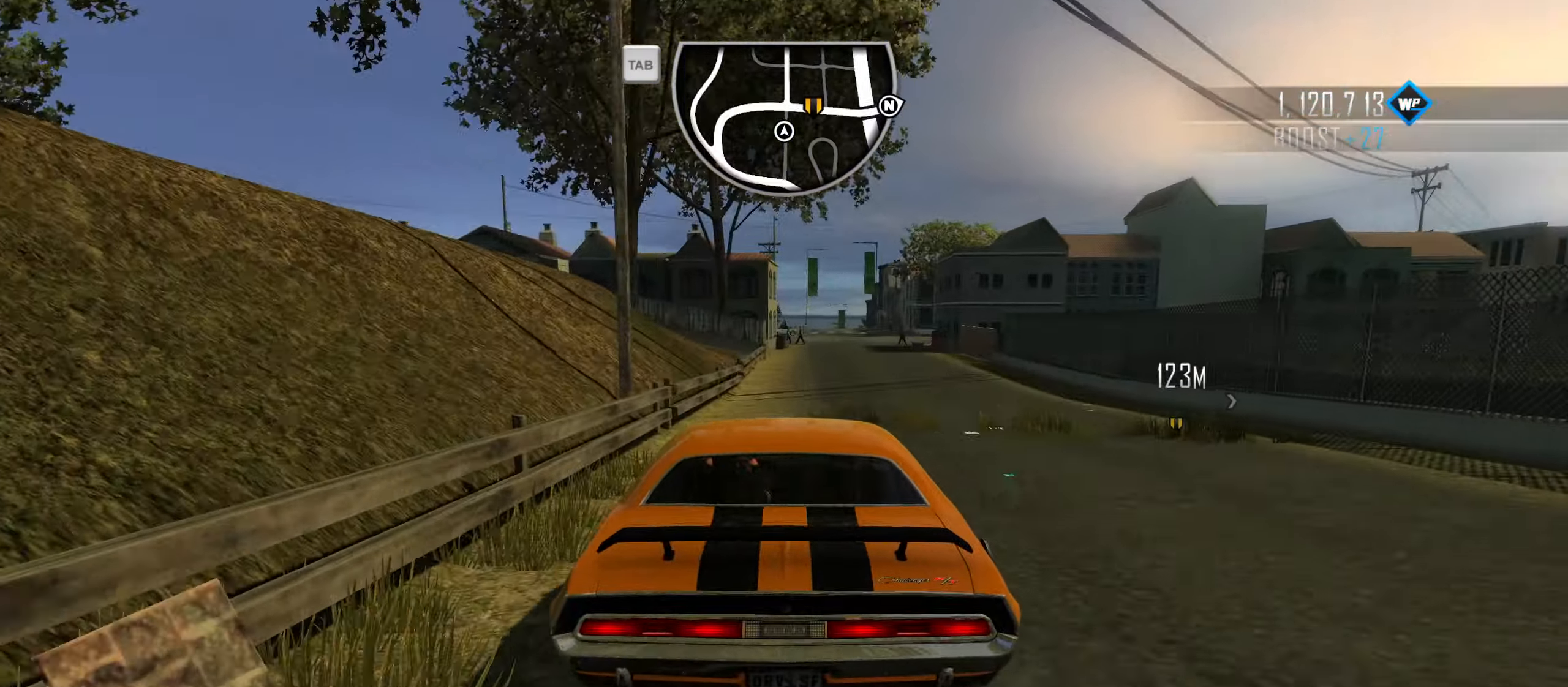
{"keys": ["d"], "events": [[50, "d", "up"], [266, "d", "down"], [416, "w", "up"]]}
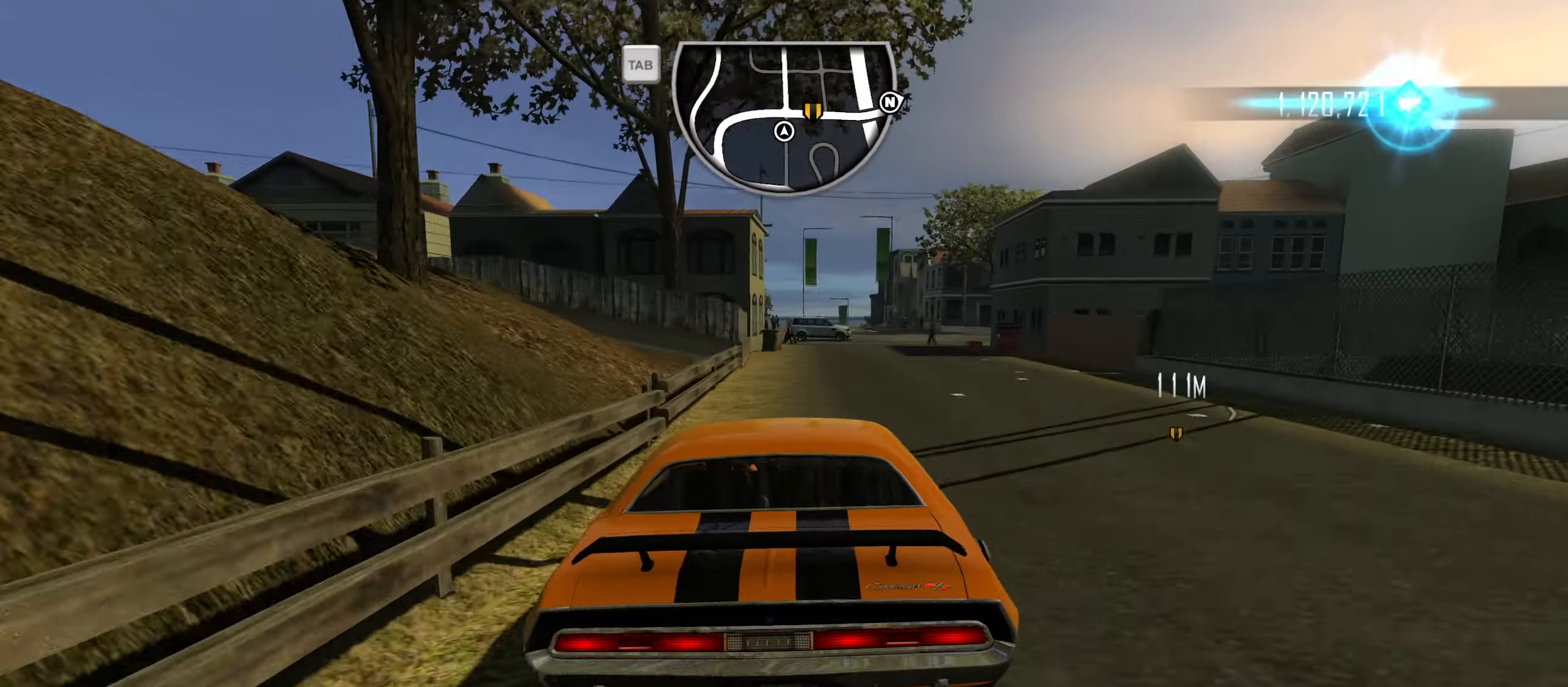
{"keys": ["d"], "events": [[16, "s", "down"], [100, "d", "up"], [250, "d", "down"], [300, "s", "up"], [383, "space", "down"], [483, "space", "up"]]}
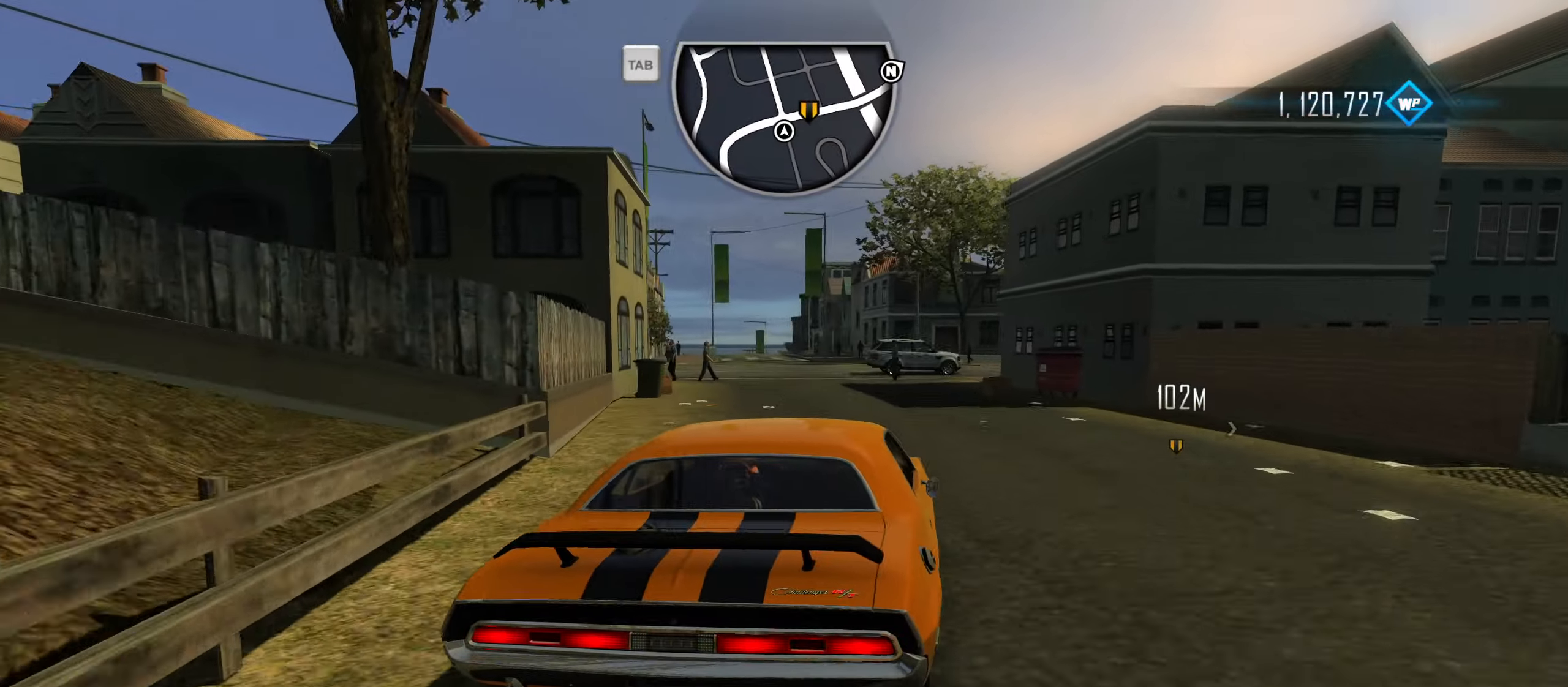
{"keys": ["w"], "events": [[300, "w", "down"], [350, "d", "up"]]}
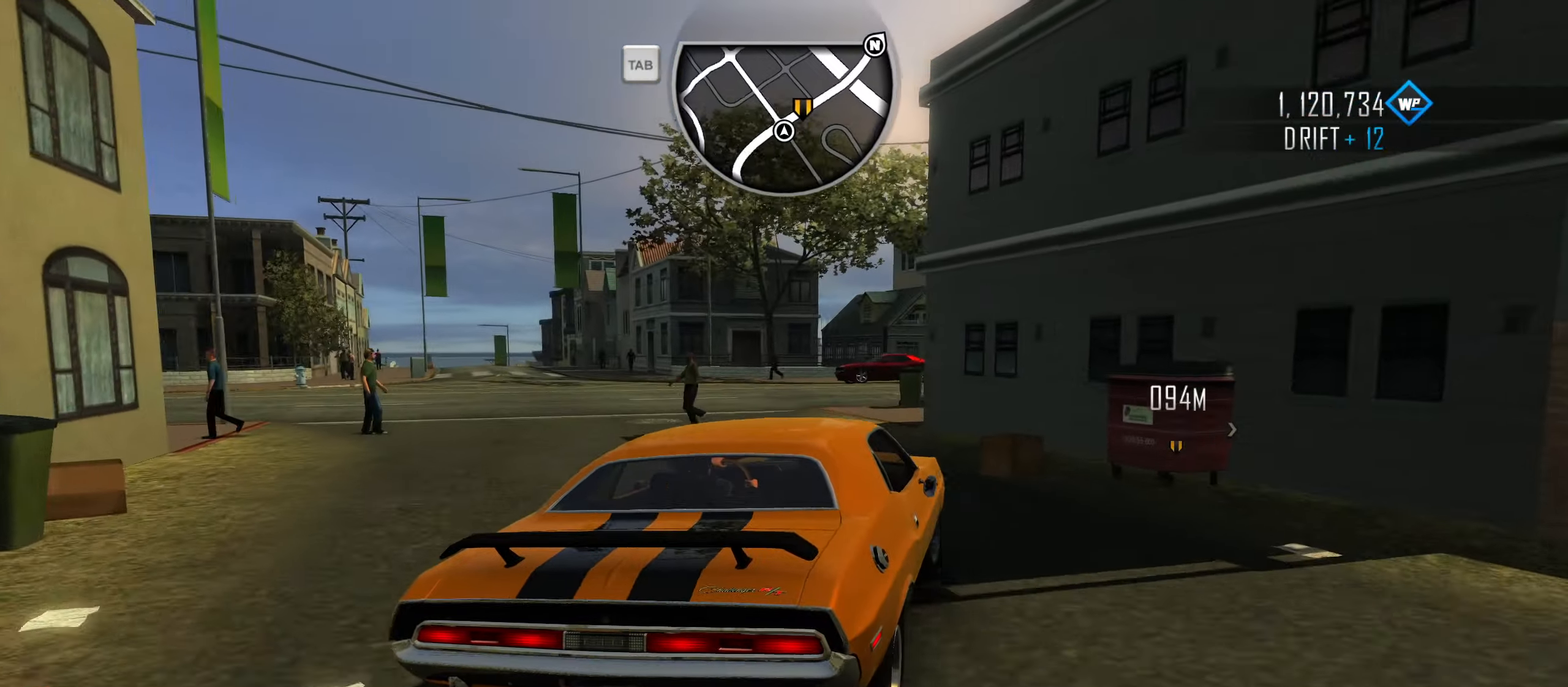
{"keys": ["w"], "events": [[33, "a", "down"], [133, "a", "up"], [316, "d", "down"], [466, "d", "up"]]}
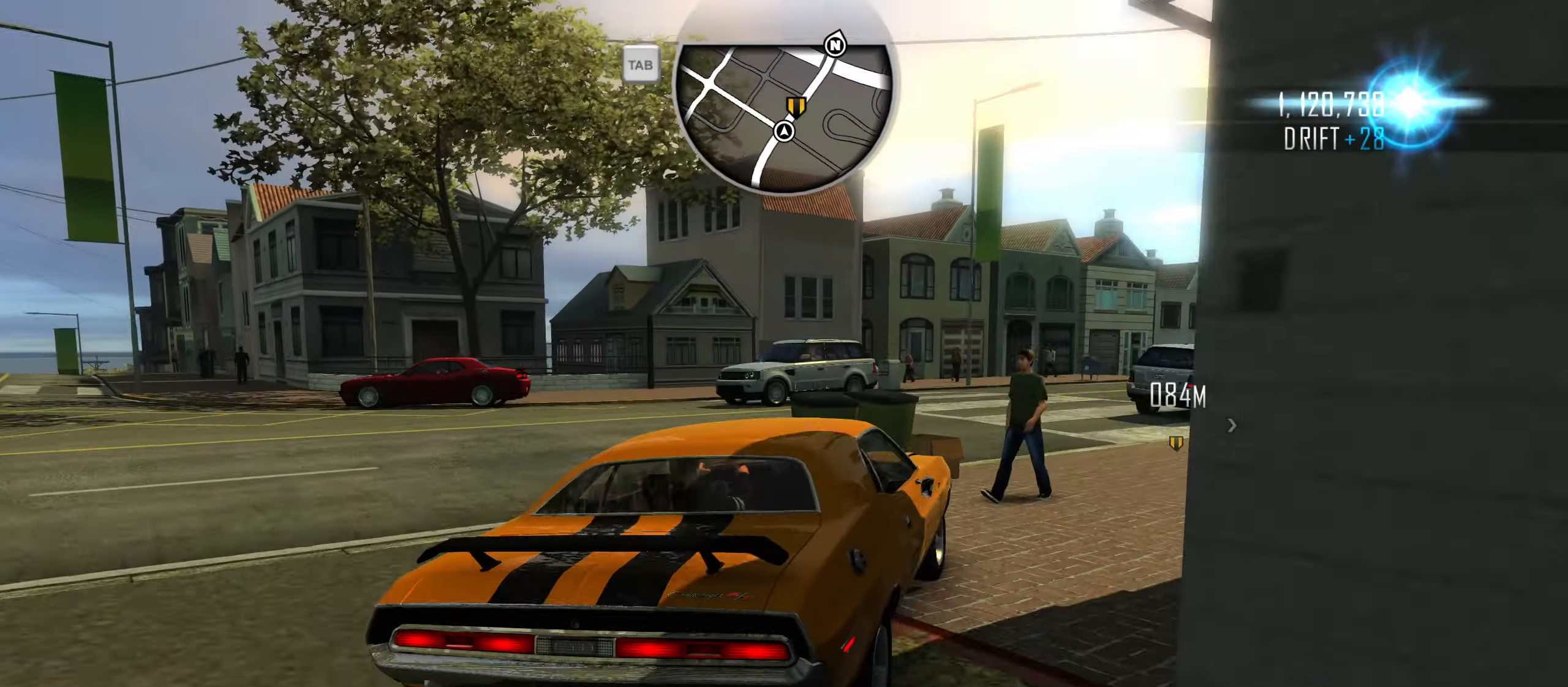
{"keys": ["w"], "events": [[250, "q", "down"], [333, "q", "up"], [383, "q", "down"], [433, "q", "up"]]}
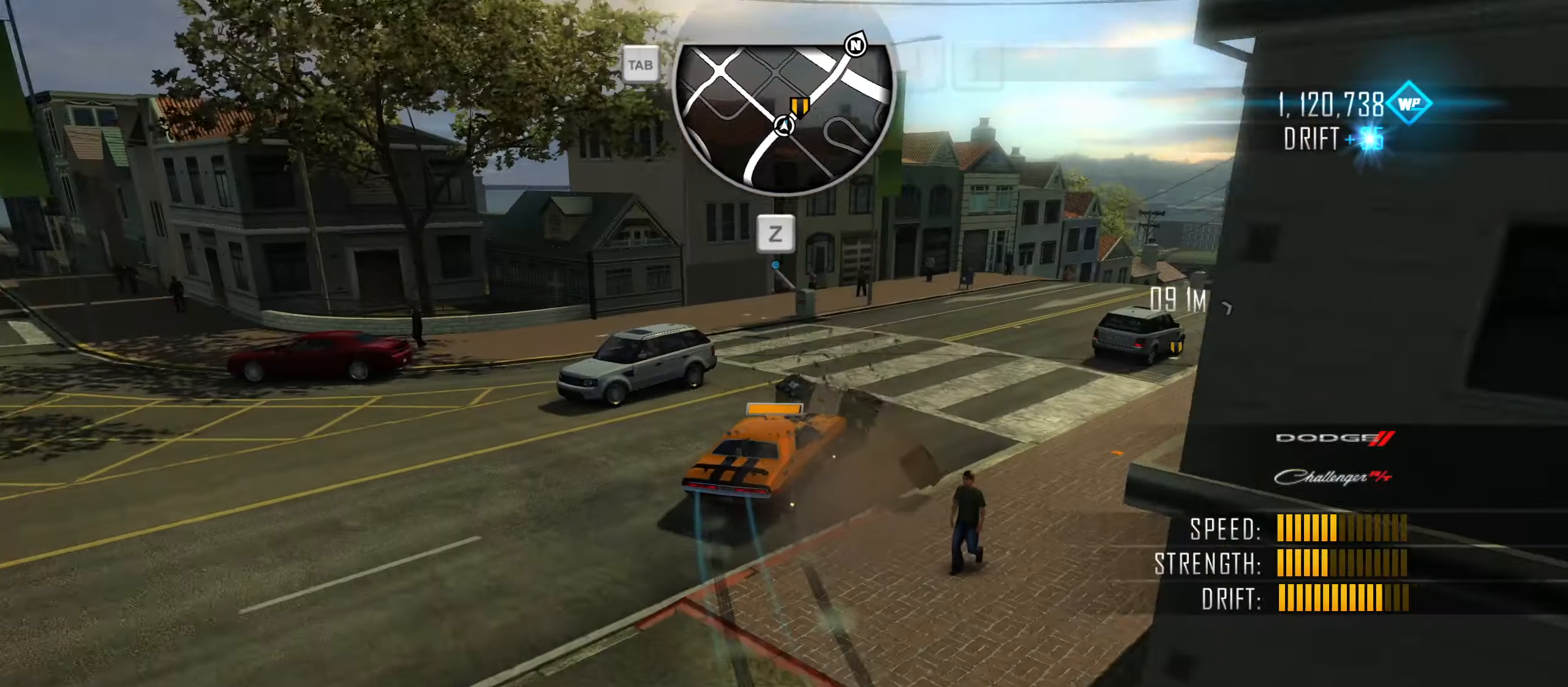
{"keys": ["d", "w"], "events": [[16, "q", "down"], [66, "q", "up"], [166, "d", "down"]]}
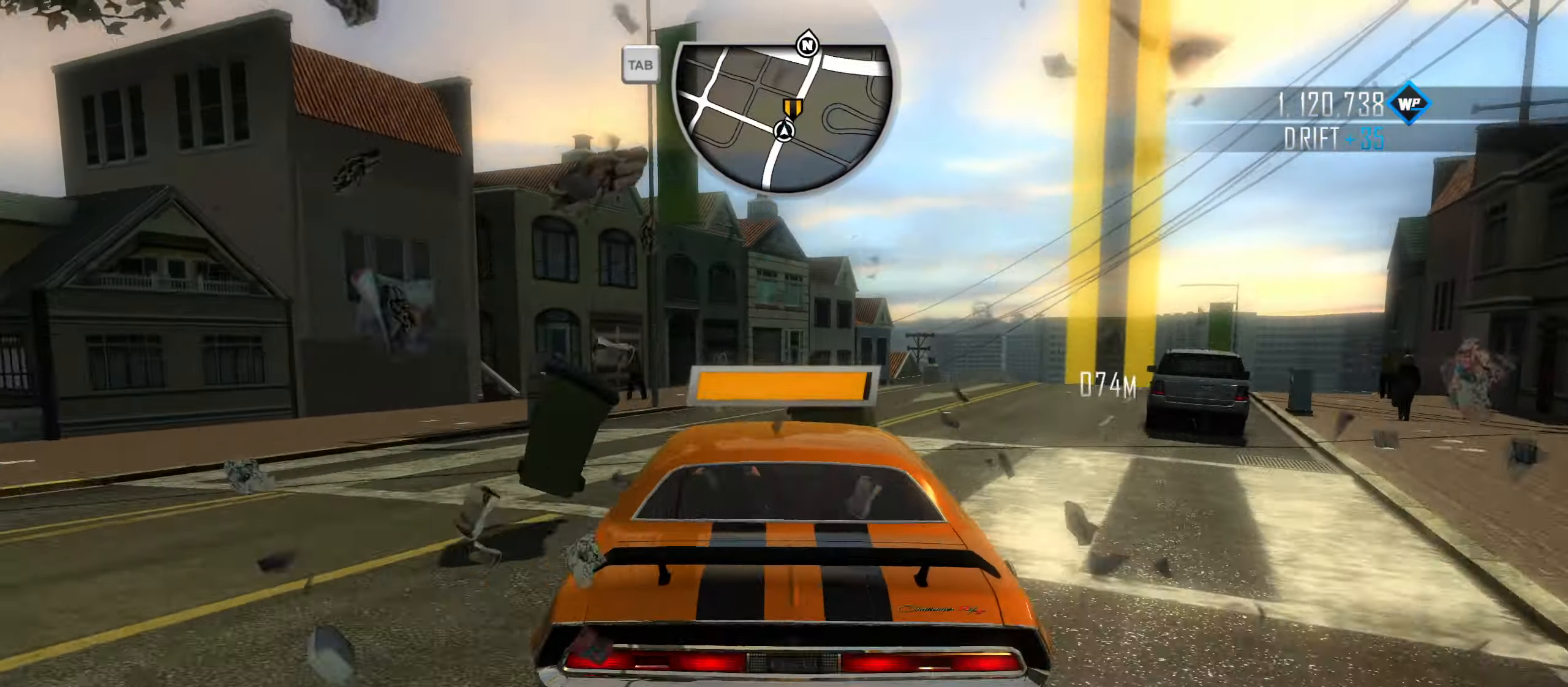
{"keys": ["w"], "events": [[466, "d", "up"]]}
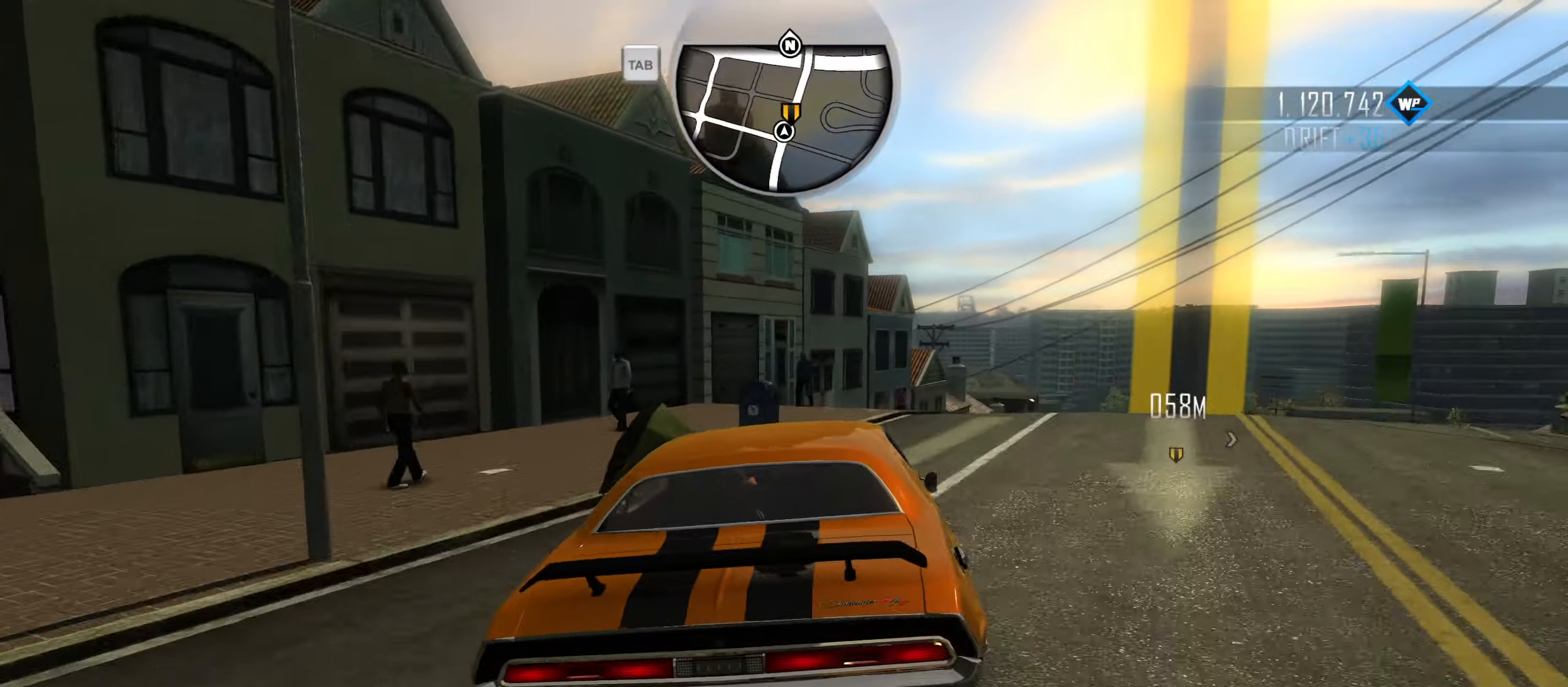
{"keys": ["s"], "events": [[100, "d", "down"], [250, "w", "up"], [333, "s", "down"], [483, "d", "up"]]}
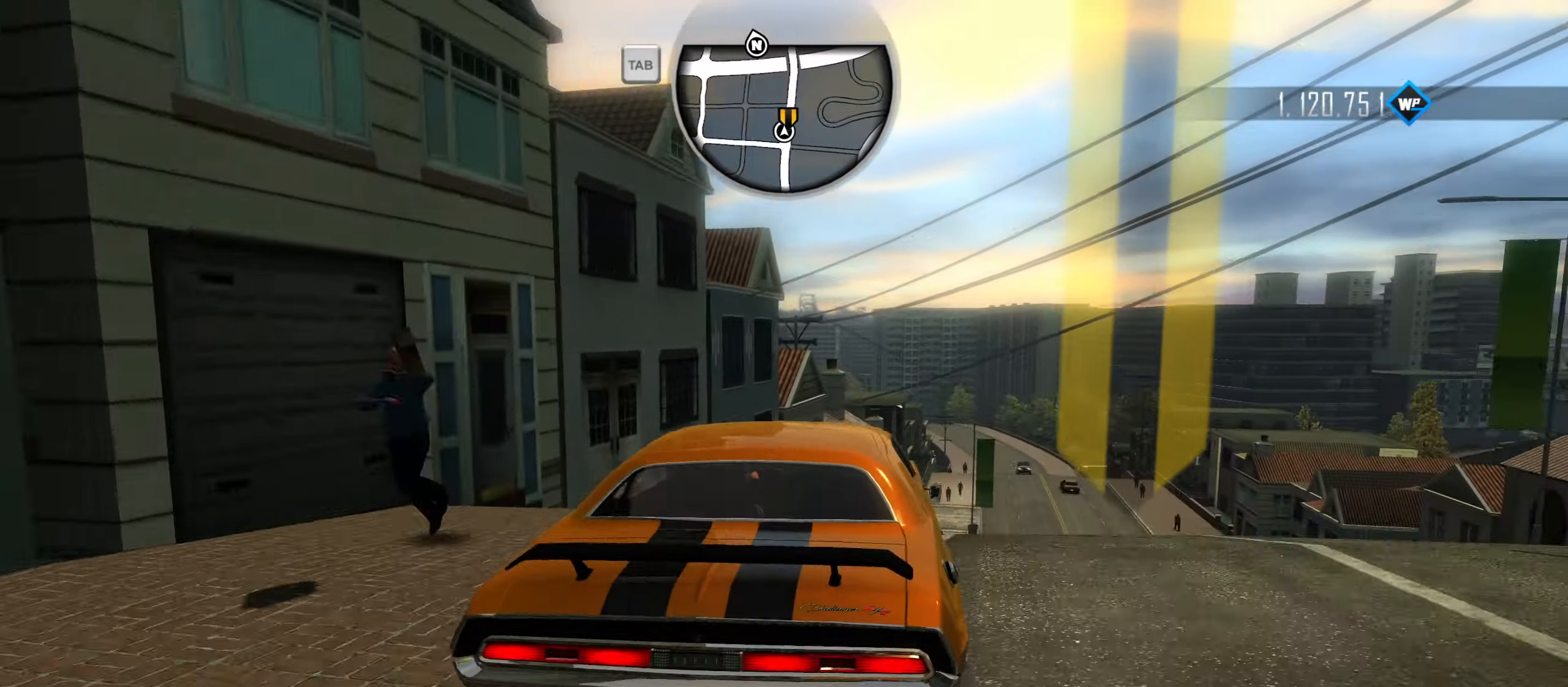
{"keys": ["s"], "events": []}
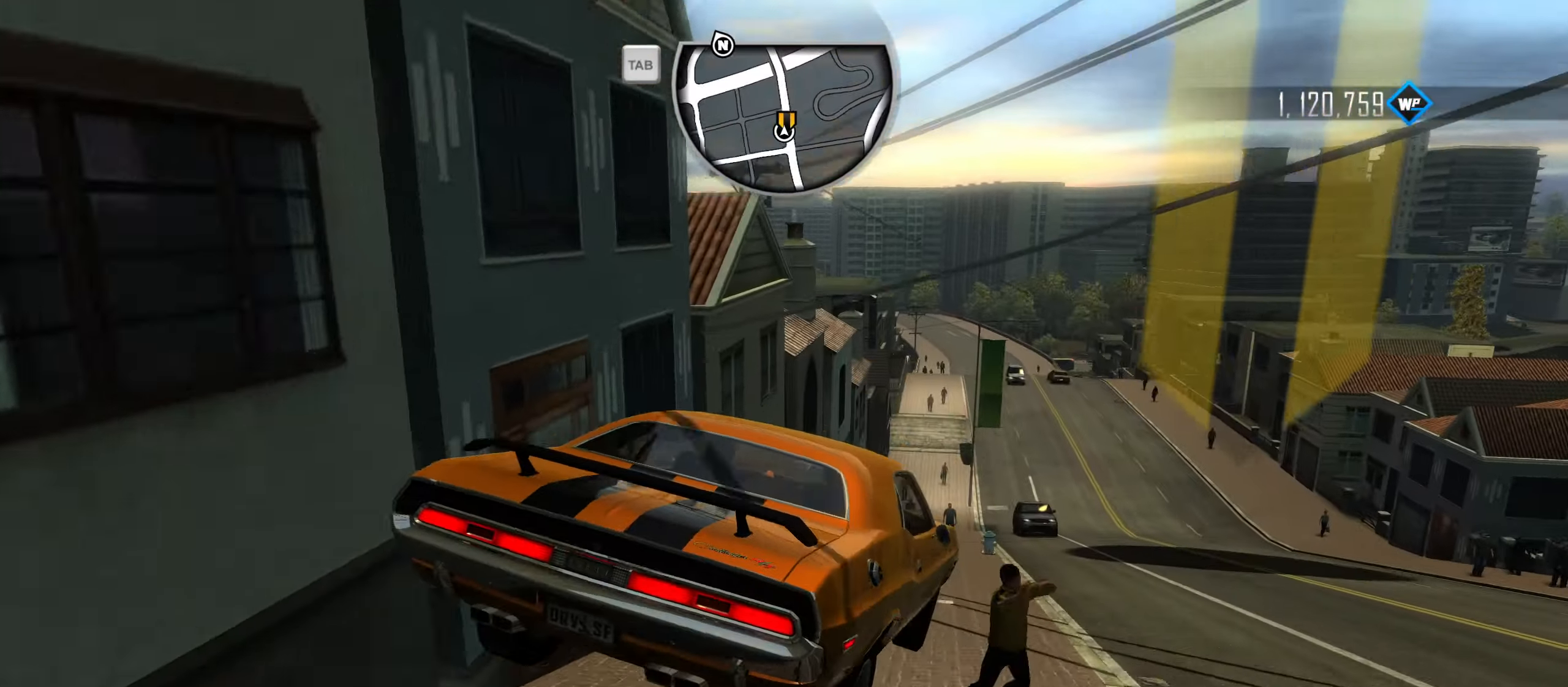
{"keys": ["s"], "events": []}
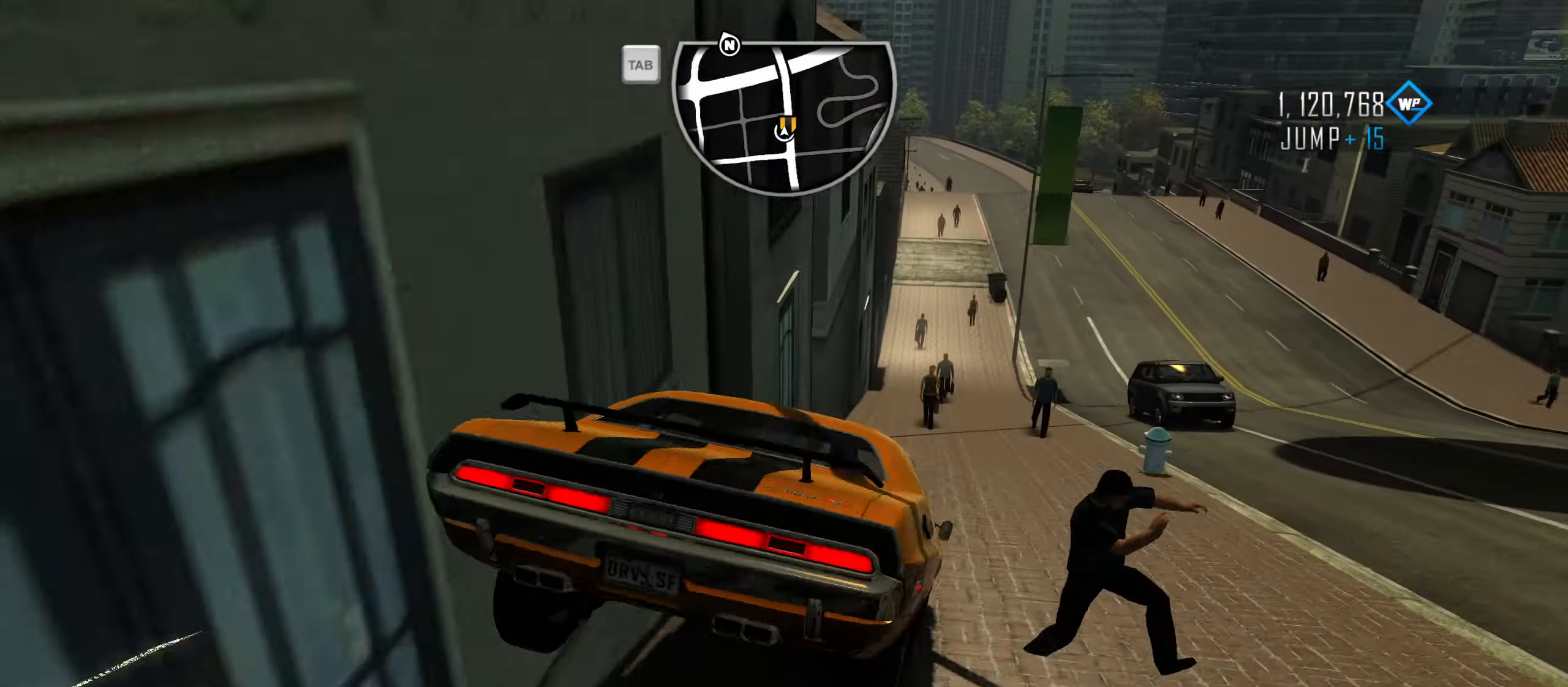
{"keys": ["s"], "events": []}
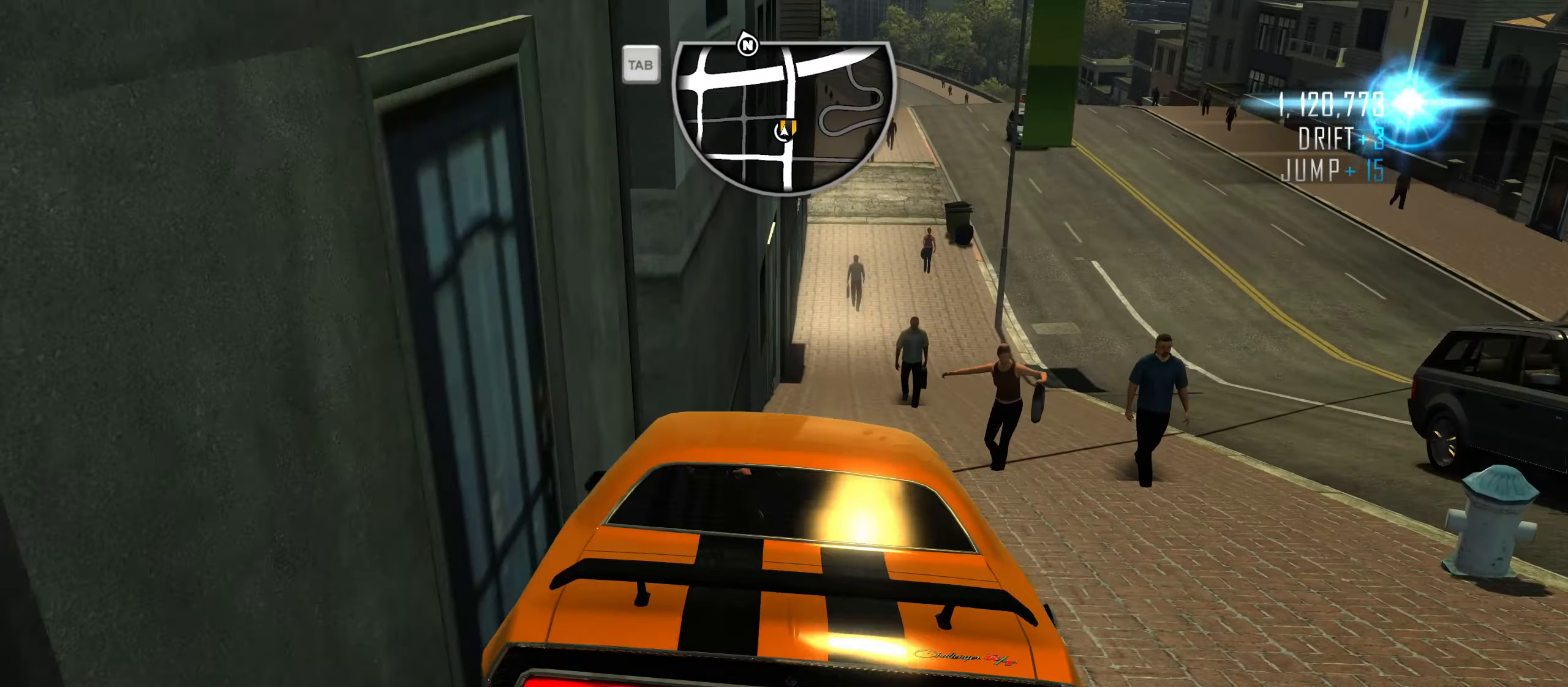
{"keys": [], "events": [[167, "s", "up"]]}
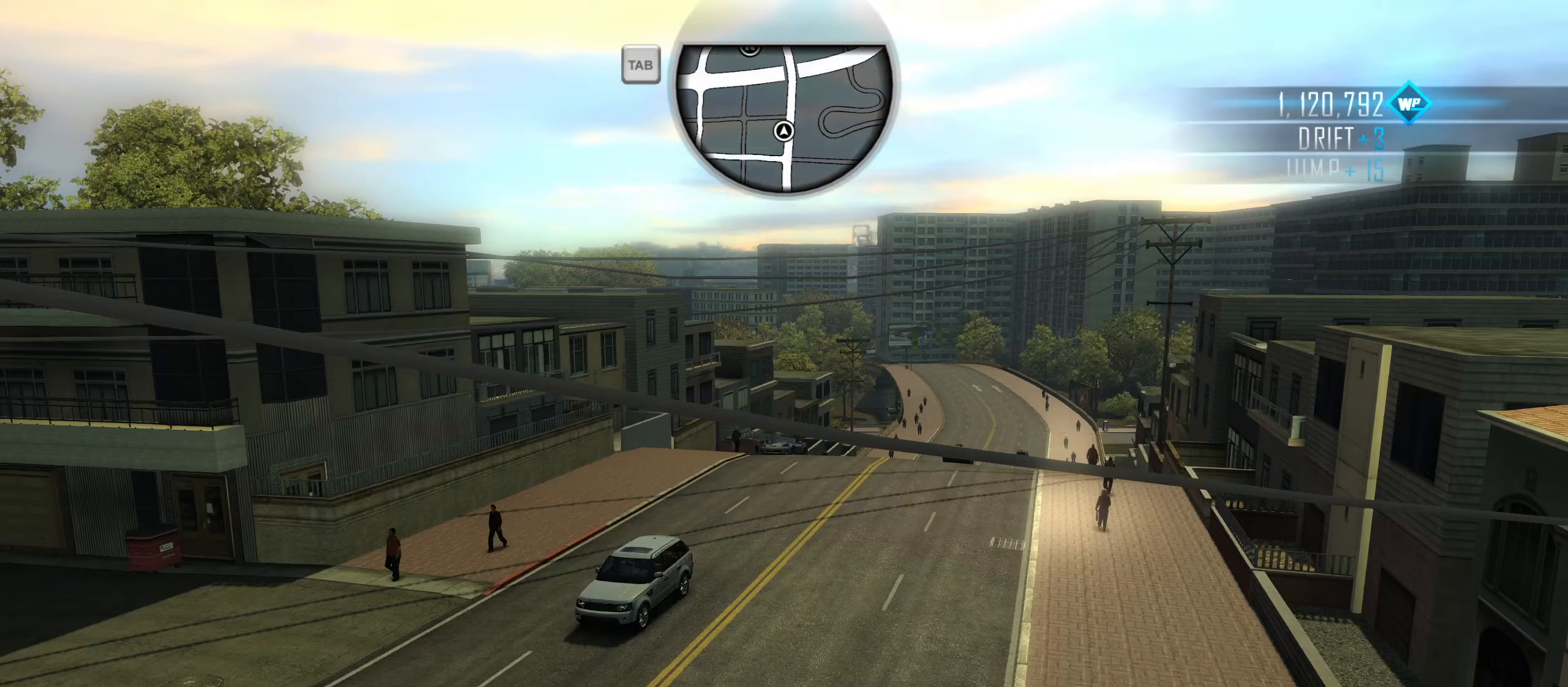
{"keys": [], "events": []}
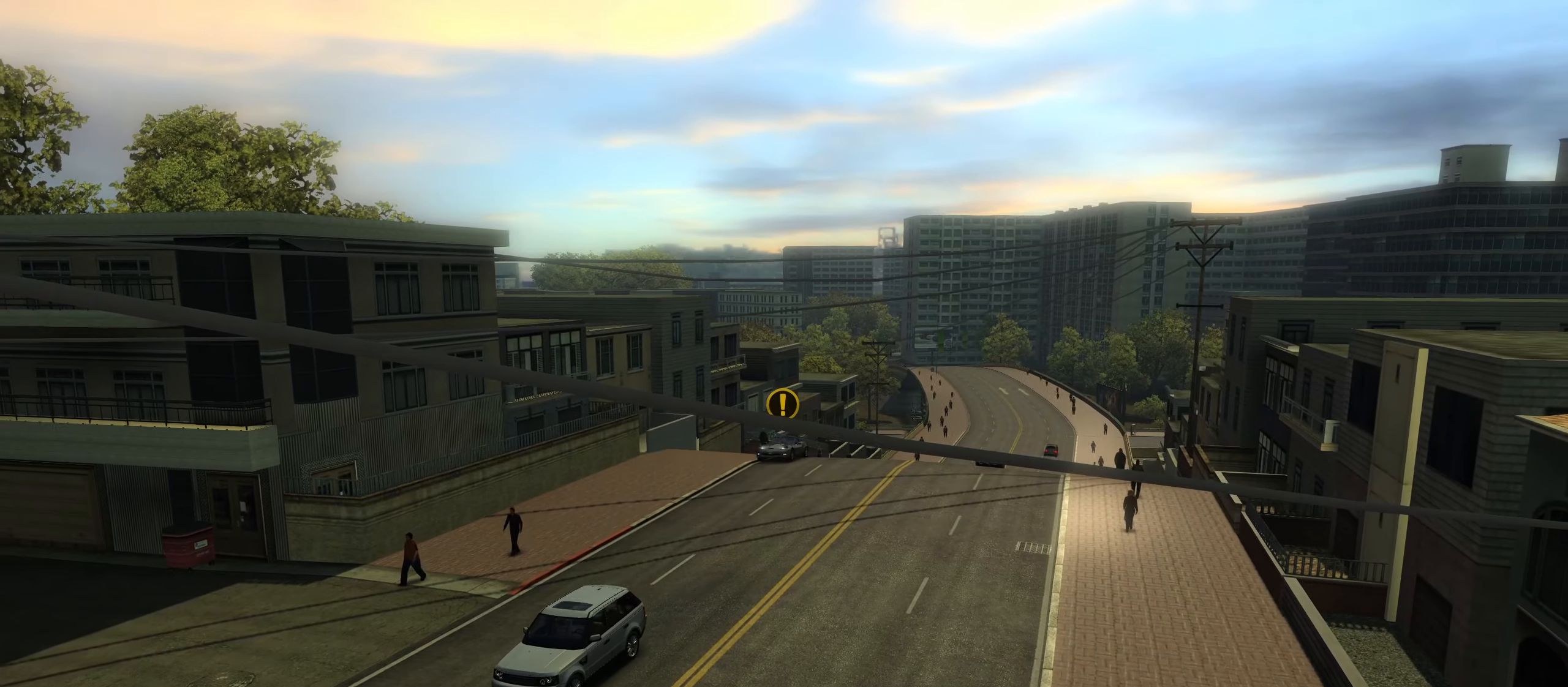
{"keys": [], "events": []}
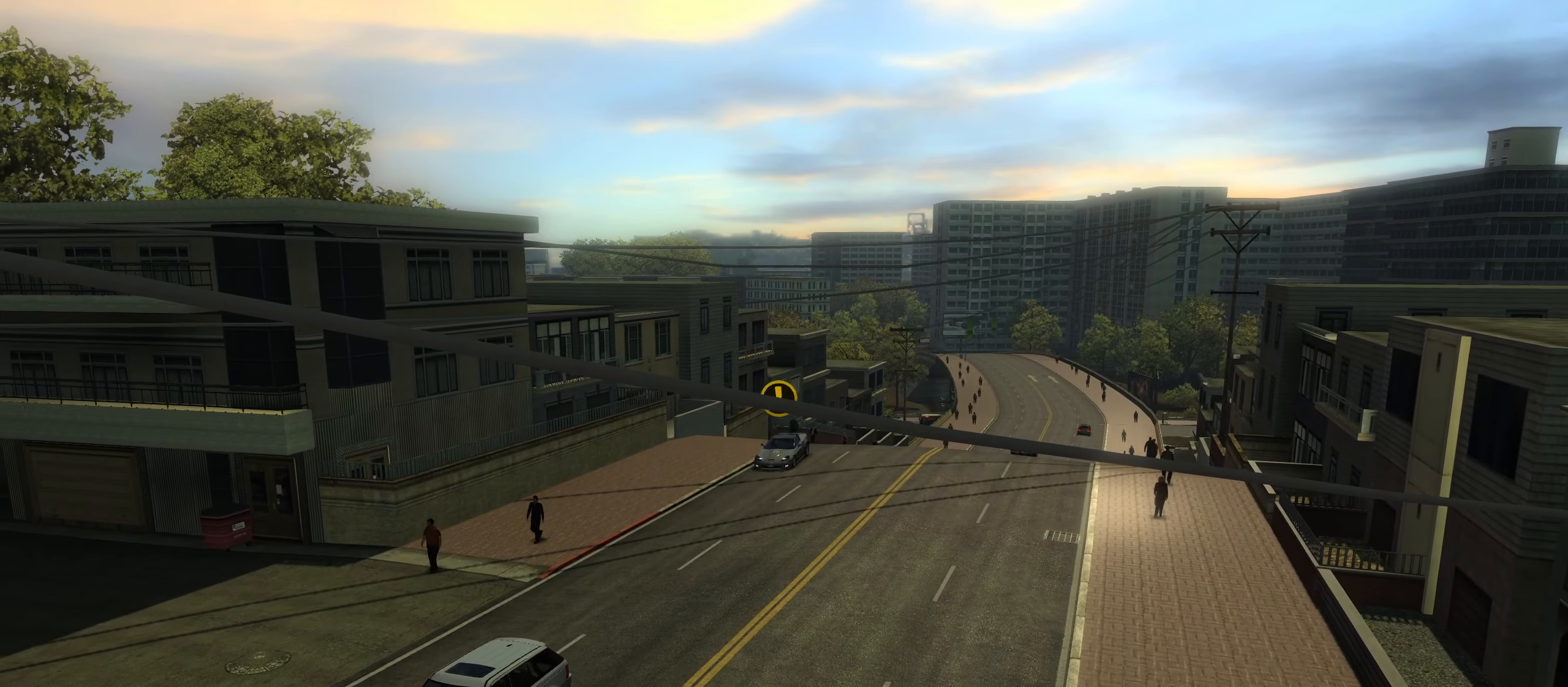
{"keys": [], "events": []}
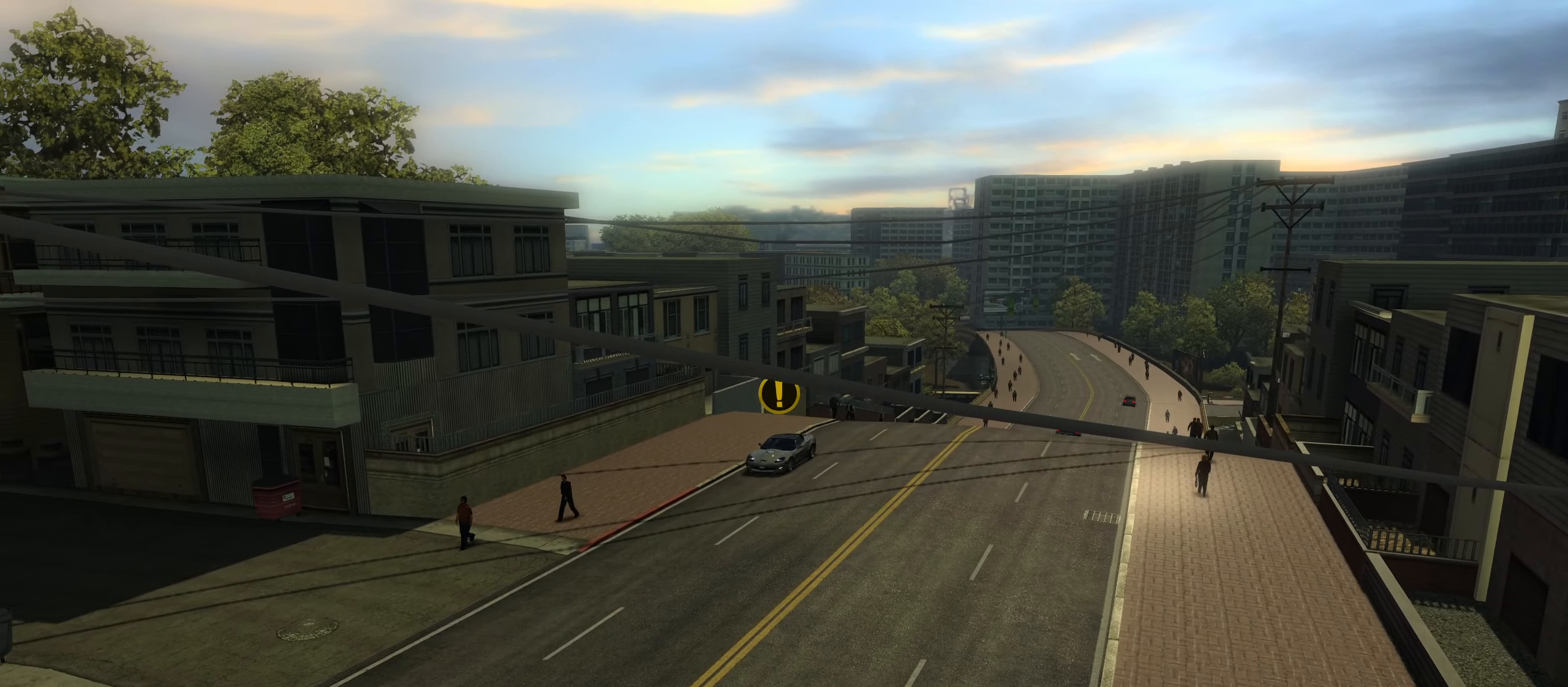
{"keys": [], "events": []}
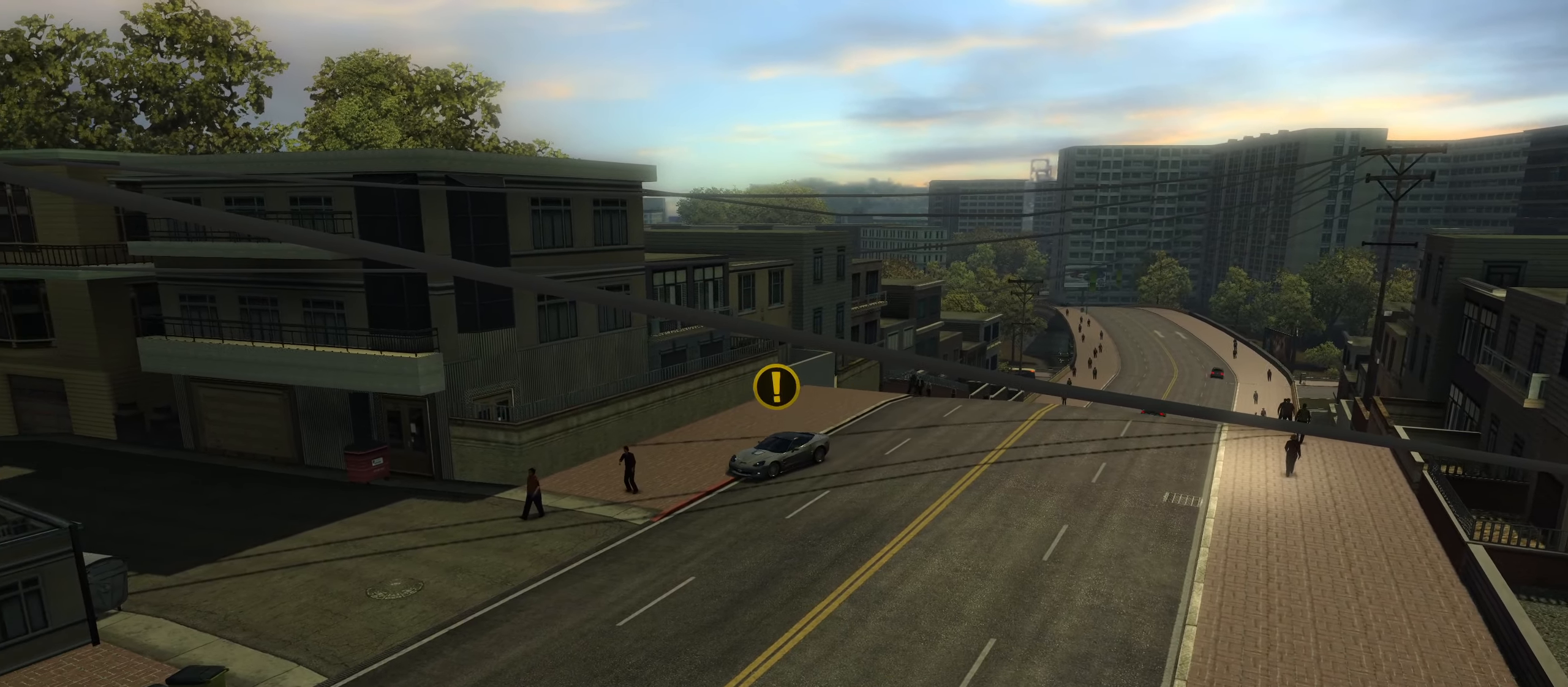
{"keys": [], "events": []}
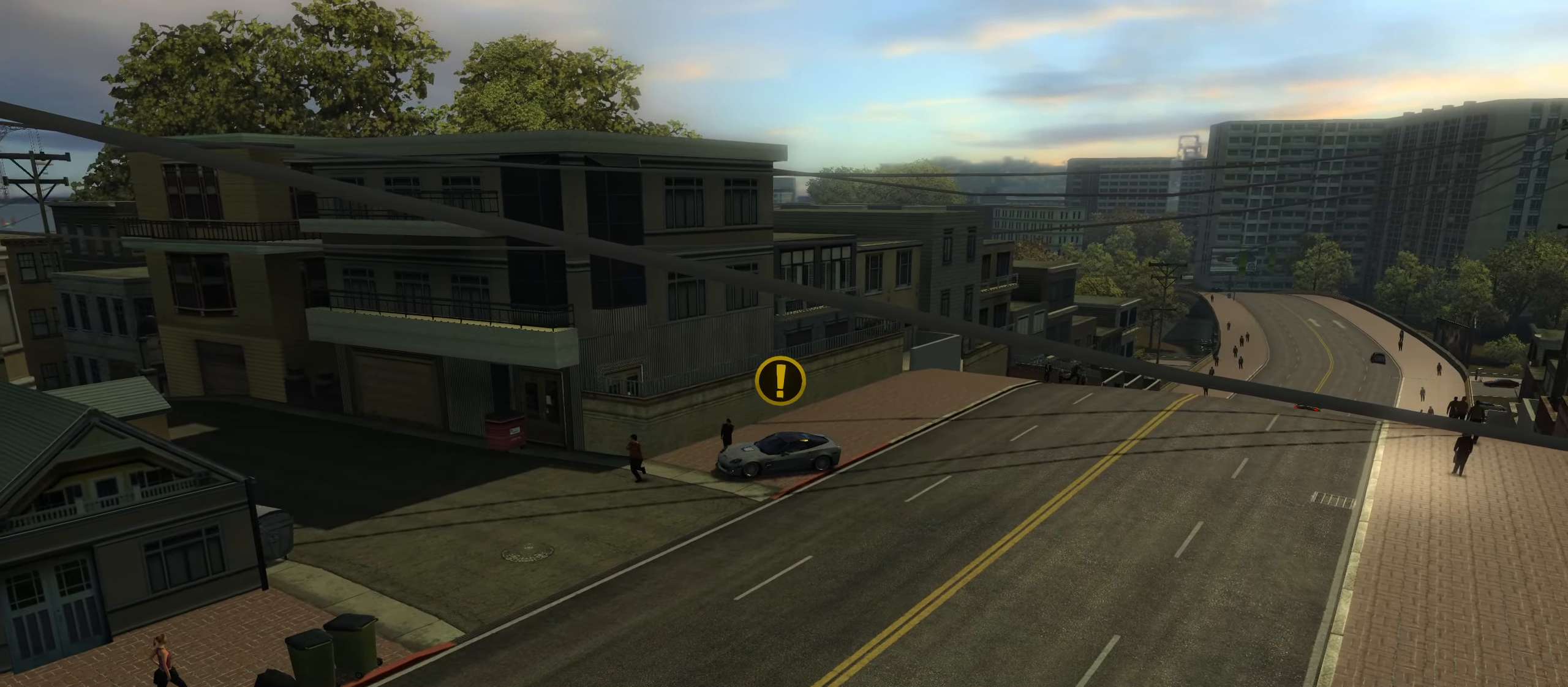
{"keys": [], "events": []}
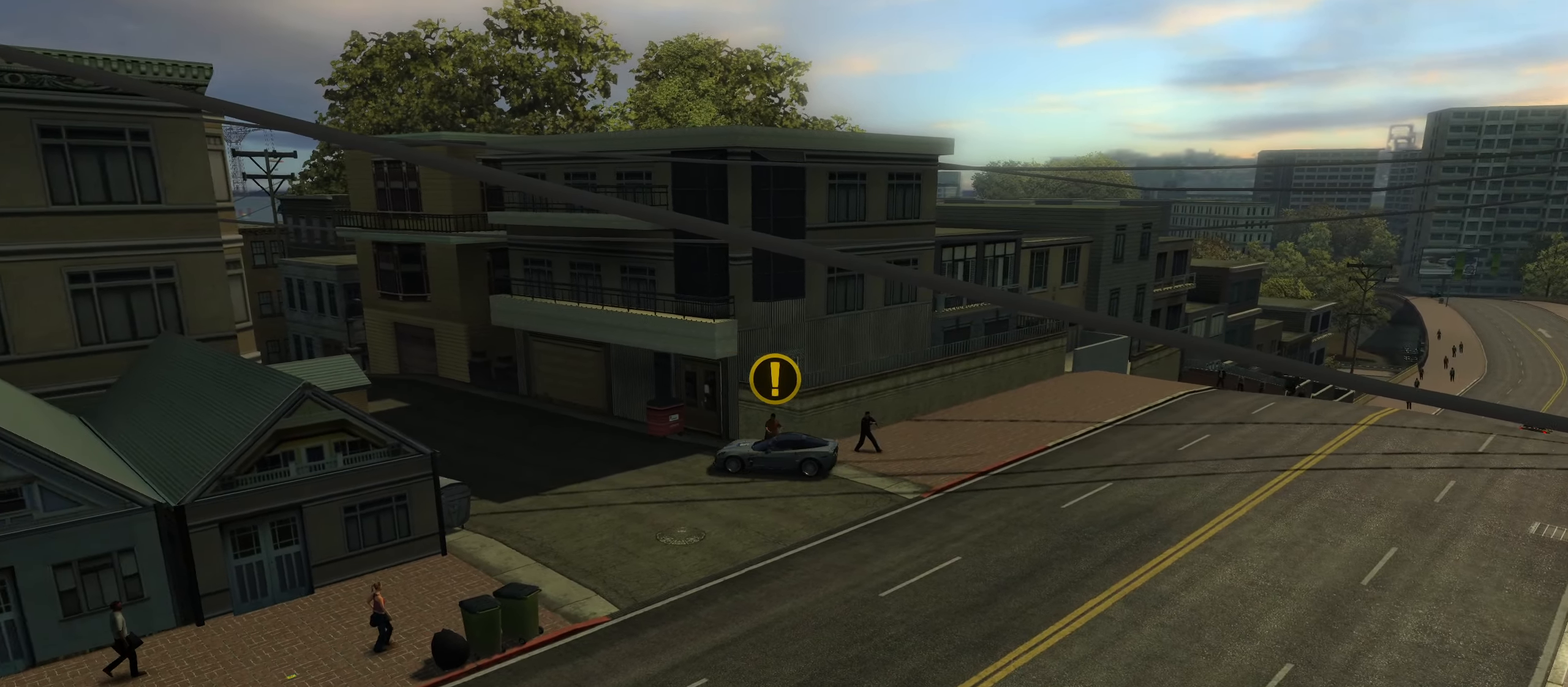
{"keys": [], "events": []}
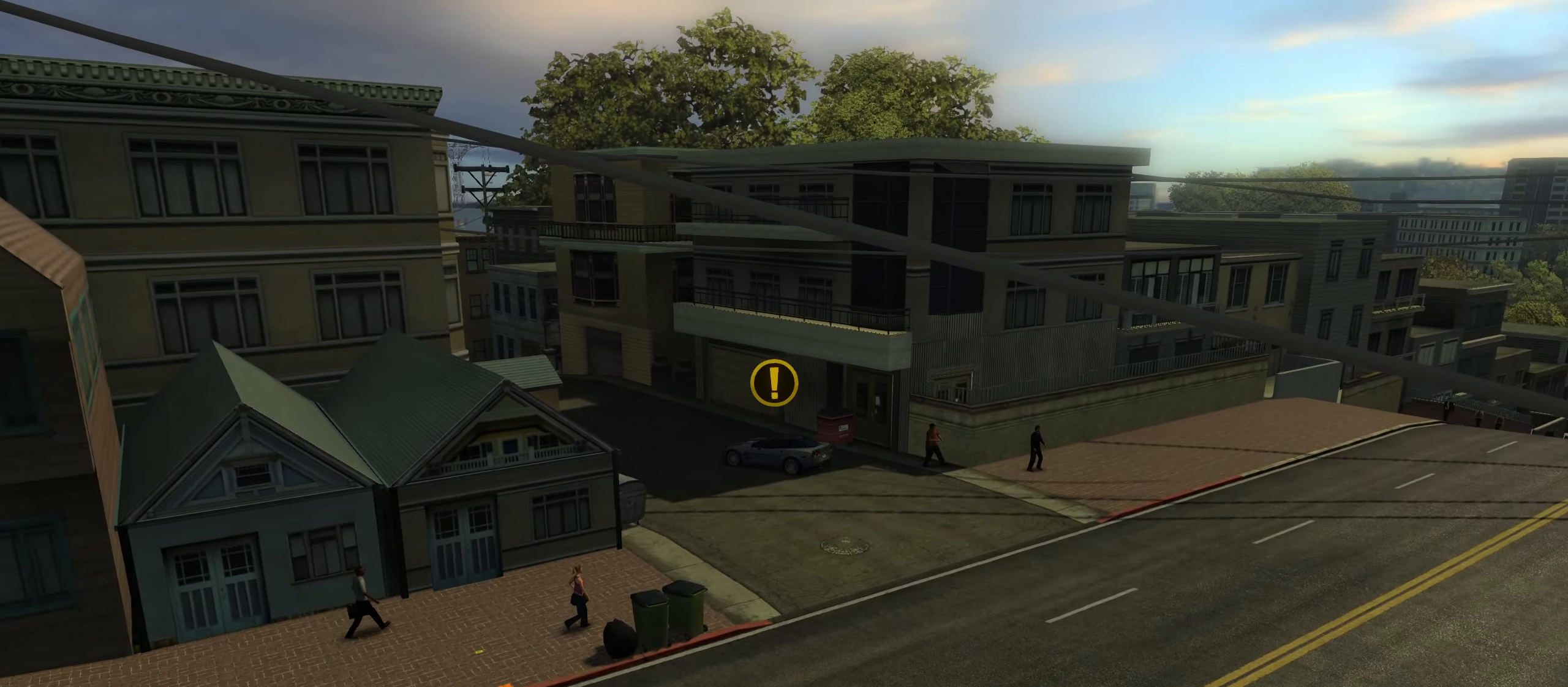
{"keys": [], "events": []}